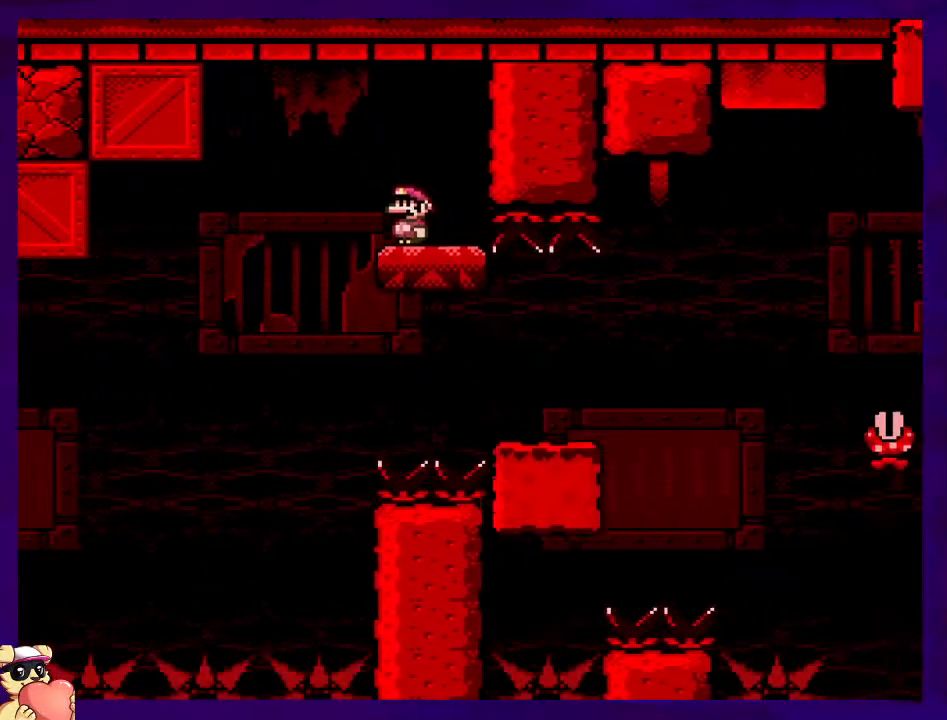
Gameplay with a controller (Nintendo layout); each line is a JSON object with the inputs held at the frame after it. "events" lists button and stick changes between this image and that frame as [ms after this image, input, new state], when the widget could be followed in between. Not read: L3 R3.
{"buttons": ["X", "DPAD_RIGHT"], "events": [[250, "A", "down"], [351, "A", "up"], [501, "DPAD_RIGHT", "down"]]}
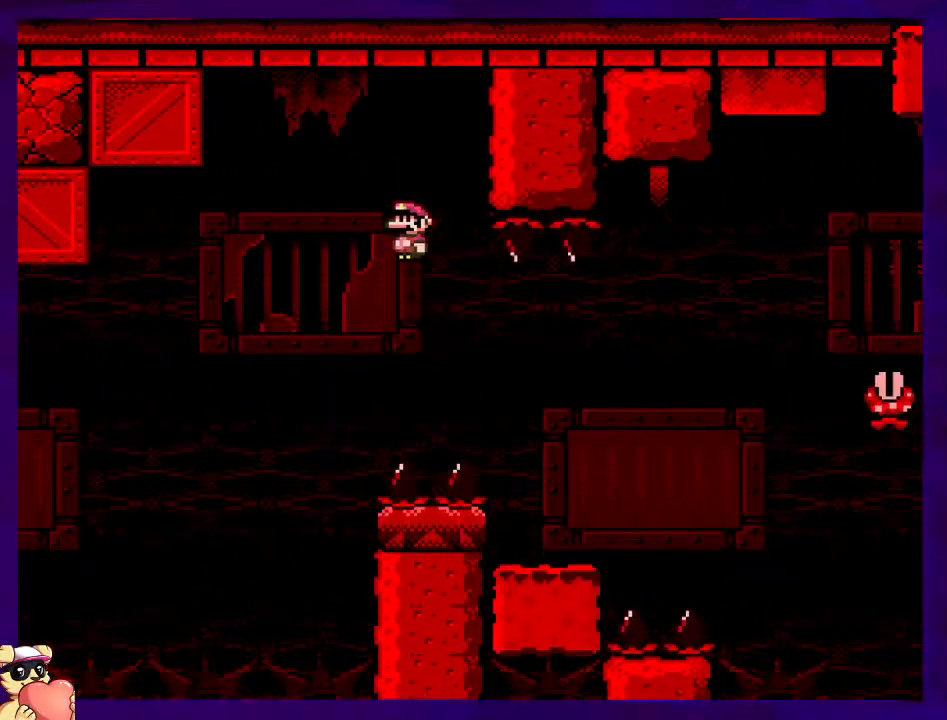
{"buttons": ["X", "DPAD_LEFT"], "events": [[83, "A", "down"], [367, "DPAD_RIGHT", "up"], [400, "A", "up"], [434, "DPAD_LEFT", "down"]]}
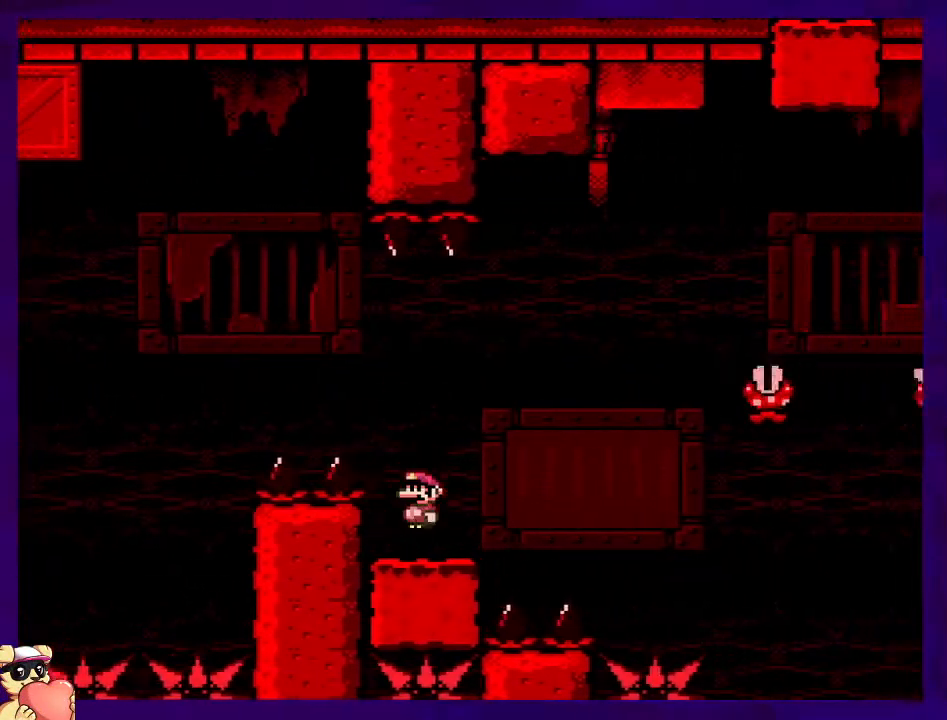
{"buttons": ["X", "DPAD_RIGHT"], "events": [[50, "DPAD_LEFT", "up"], [401, "DPAD_RIGHT", "down"]]}
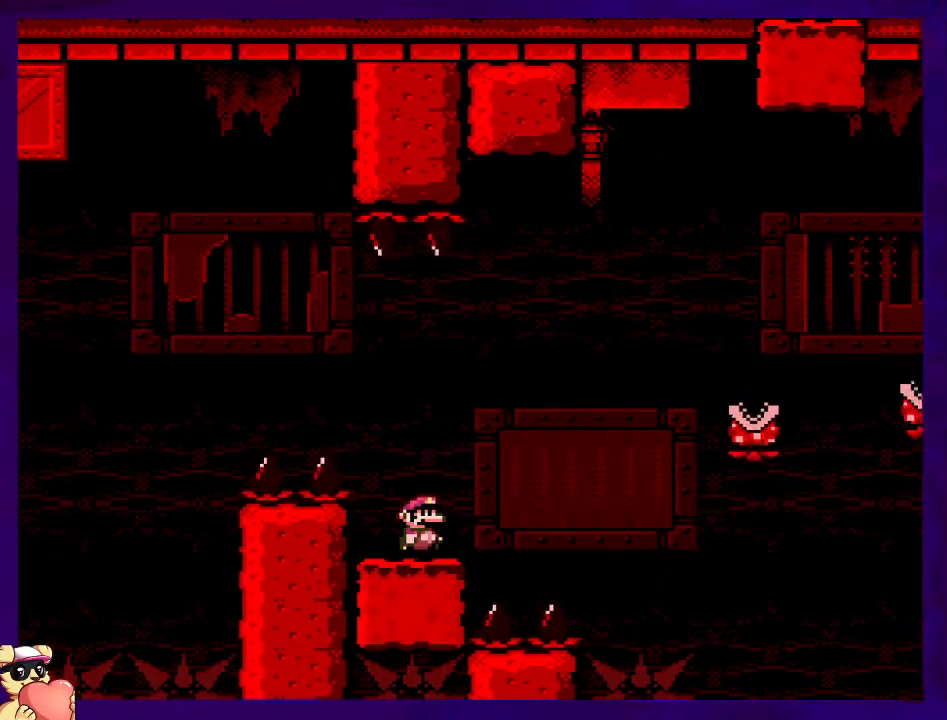
{"buttons": ["X", "DPAD_RIGHT"], "events": [[83, "A", "down"], [450, "A", "up"]]}
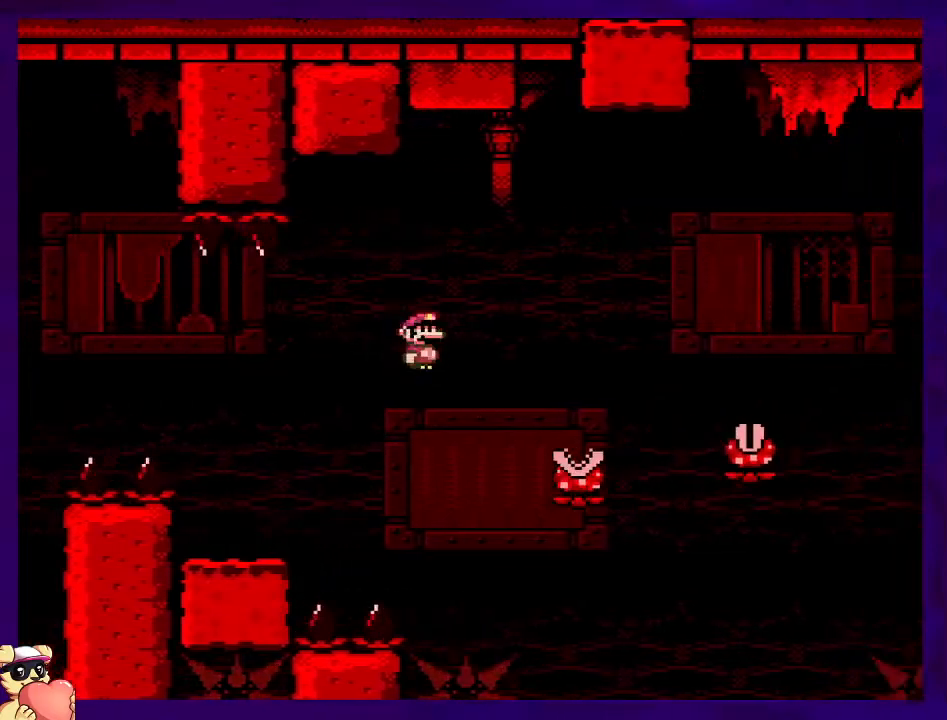
{"buttons": ["X", "DPAD_RIGHT"], "events": [[267, "A", "down"], [317, "DPAD_UP", "down"], [367, "A", "up"], [451, "DPAD_UP", "up"]]}
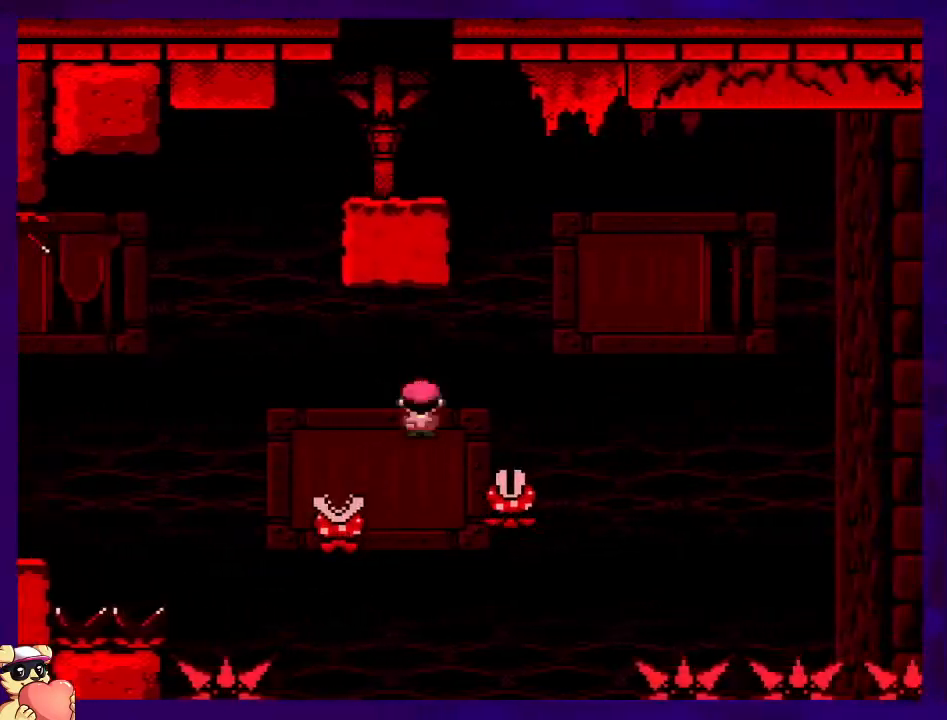
{"buttons": ["A", "X", "DPAD_UP", "DPAD_RIGHT"], "events": [[16, "A", "down"], [33, "DPAD_RIGHT", "up"], [183, "DPAD_RIGHT", "down"], [267, "DPAD_UP", "down"], [283, "DPAD_UP", "up"], [300, "DPAD_UP", "down"]]}
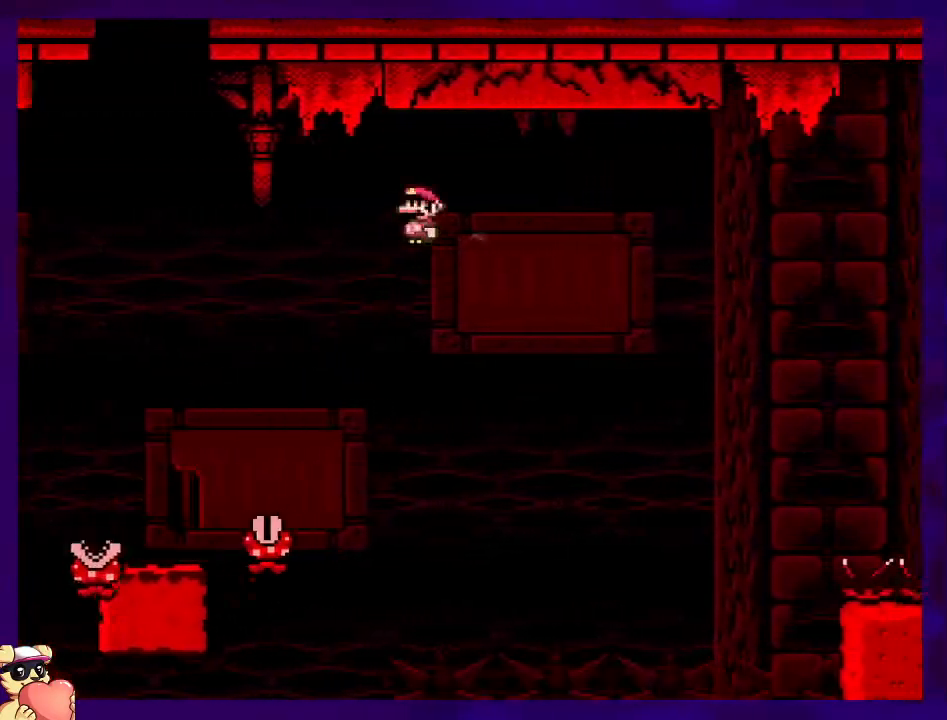
{"buttons": ["B", "X", "DPAD_RIGHT"], "events": [[334, "DPAD_UP", "up"], [451, "A", "up"], [501, "B", "down"]]}
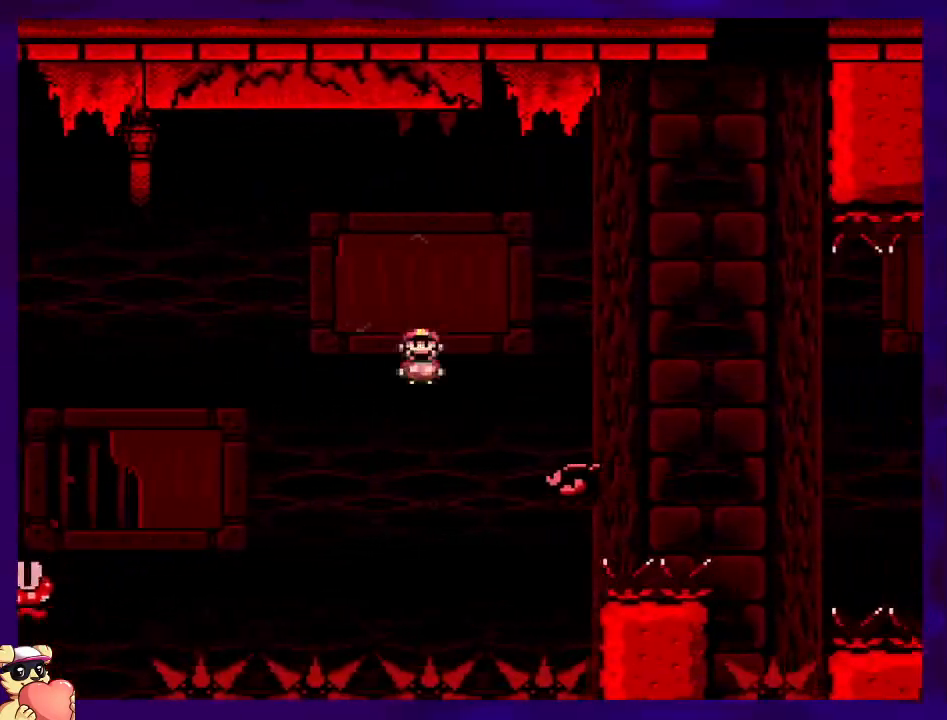
{"buttons": ["B", "X", "DPAD_RIGHT"], "events": [[33, "DPAD_UP", "down"], [183, "DPAD_UP", "up"]]}
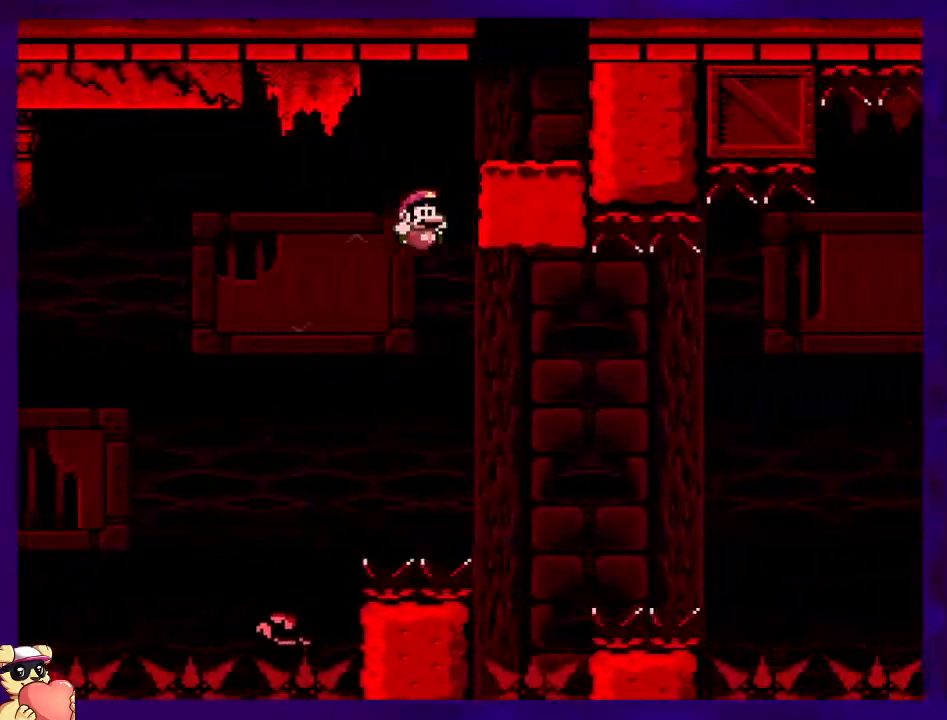
{"buttons": ["X"], "events": [[17, "B", "up"], [34, "DPAD_LEFT", "down"], [34, "DPAD_RIGHT", "up"], [34, "DPAD_UP", "down"], [100, "B", "down"], [134, "DPAD_LEFT", "up"], [134, "DPAD_RIGHT", "down"], [134, "DPAD_UP", "up"], [317, "DPAD_RIGHT", "up"], [484, "B", "up"]]}
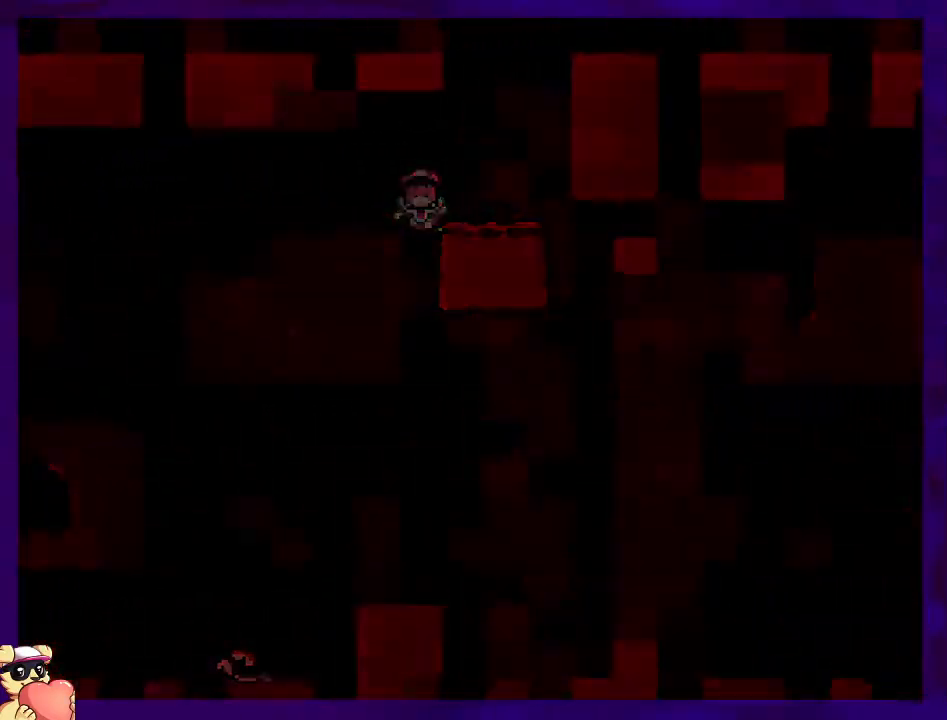
{"buttons": ["X"], "events": []}
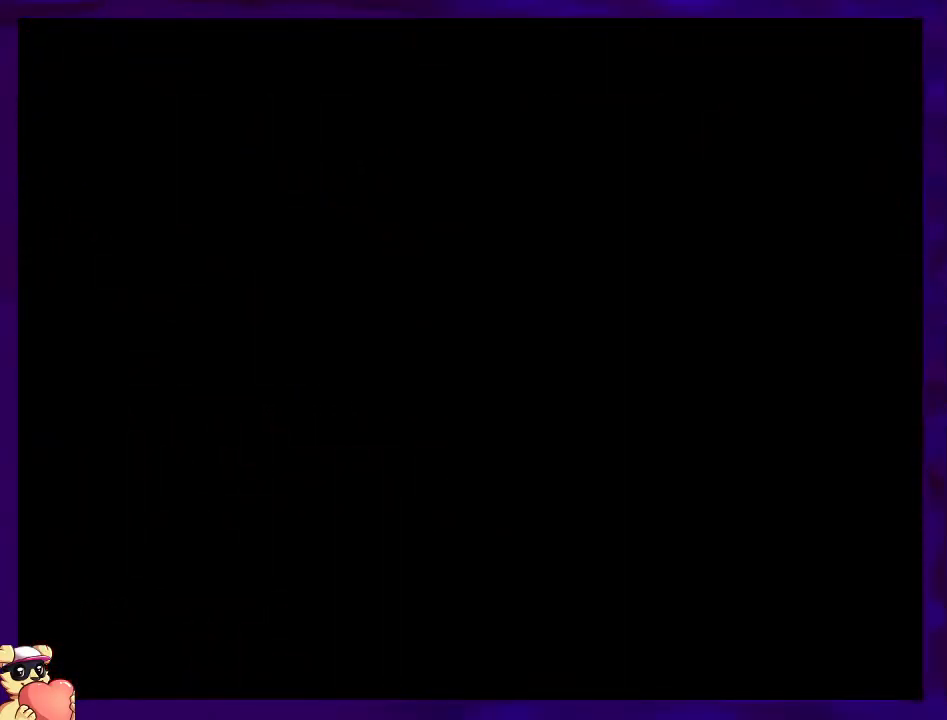
{"buttons": ["X"], "events": []}
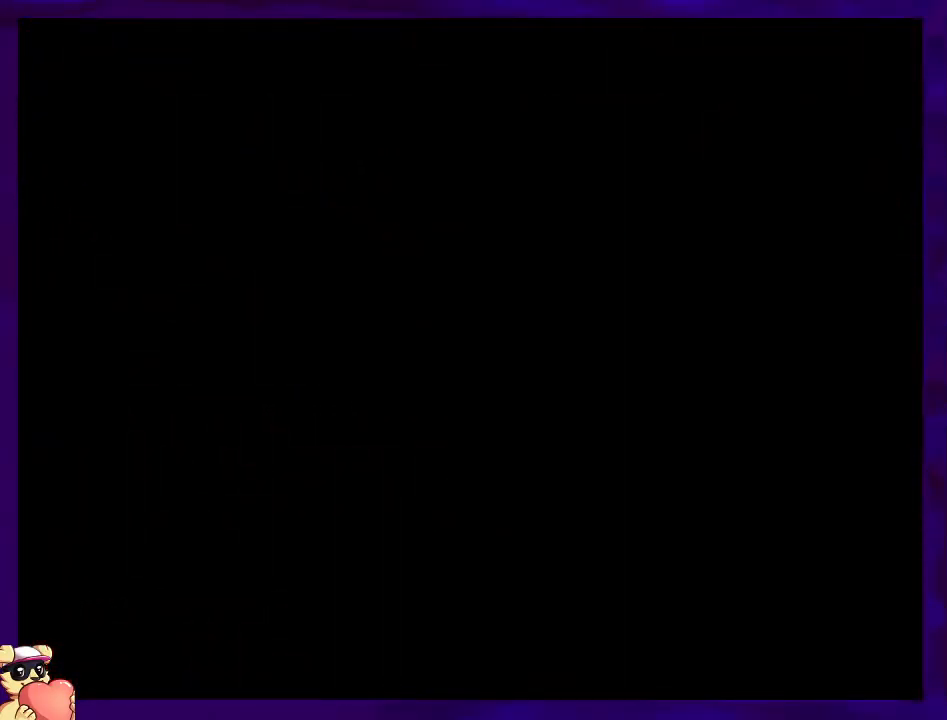
{"buttons": ["X"], "events": []}
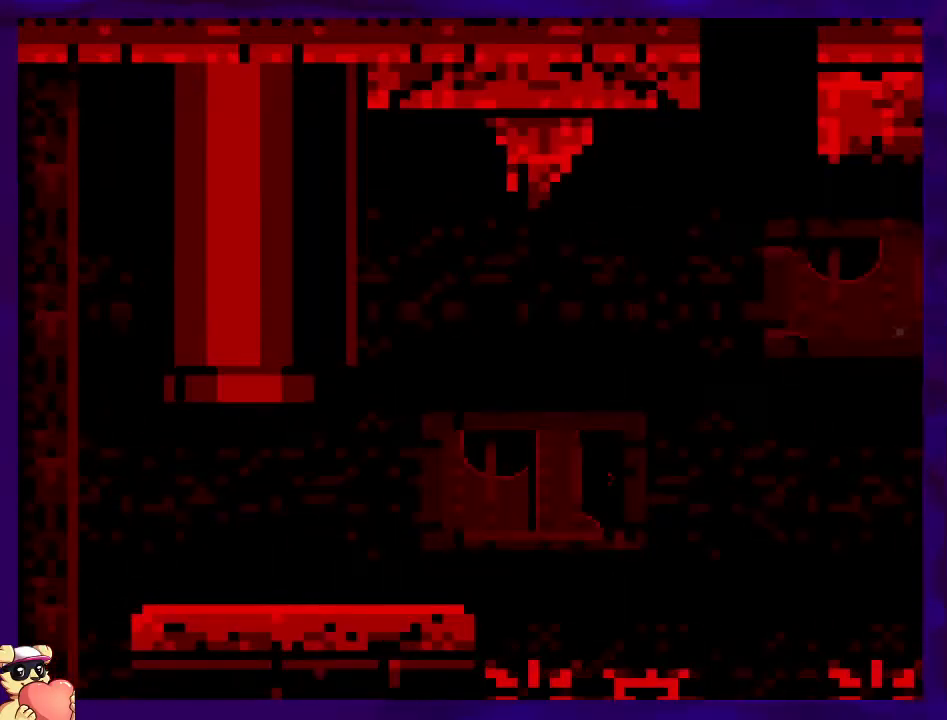
{"buttons": ["X", "DPAD_RIGHT"], "events": [[34, "DPAD_RIGHT", "down"]]}
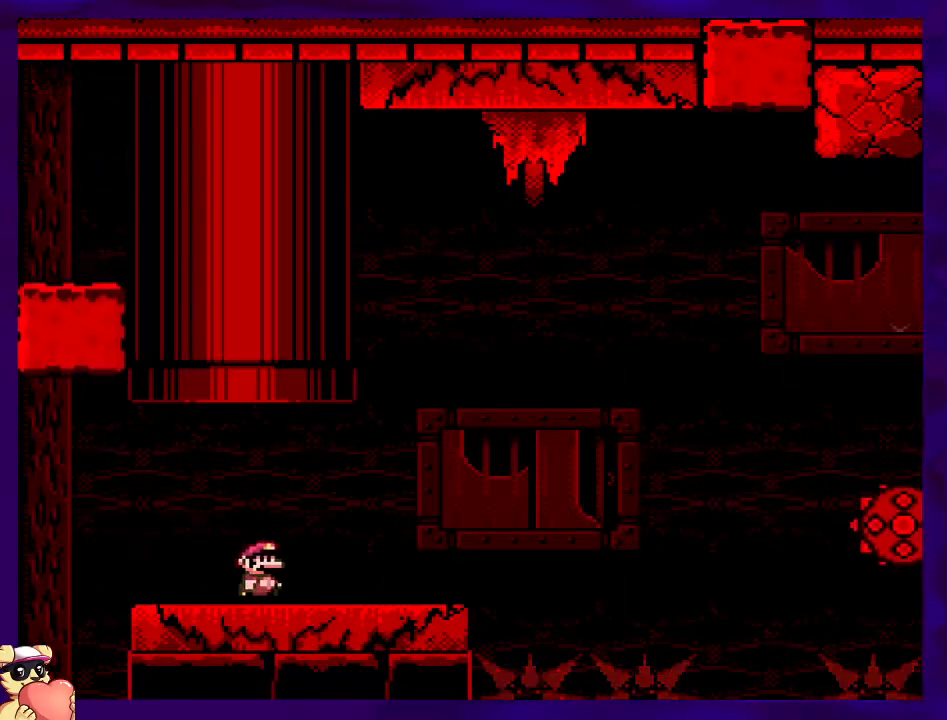
{"buttons": ["B", "X", "DPAD_RIGHT"], "events": [[350, "B", "down"]]}
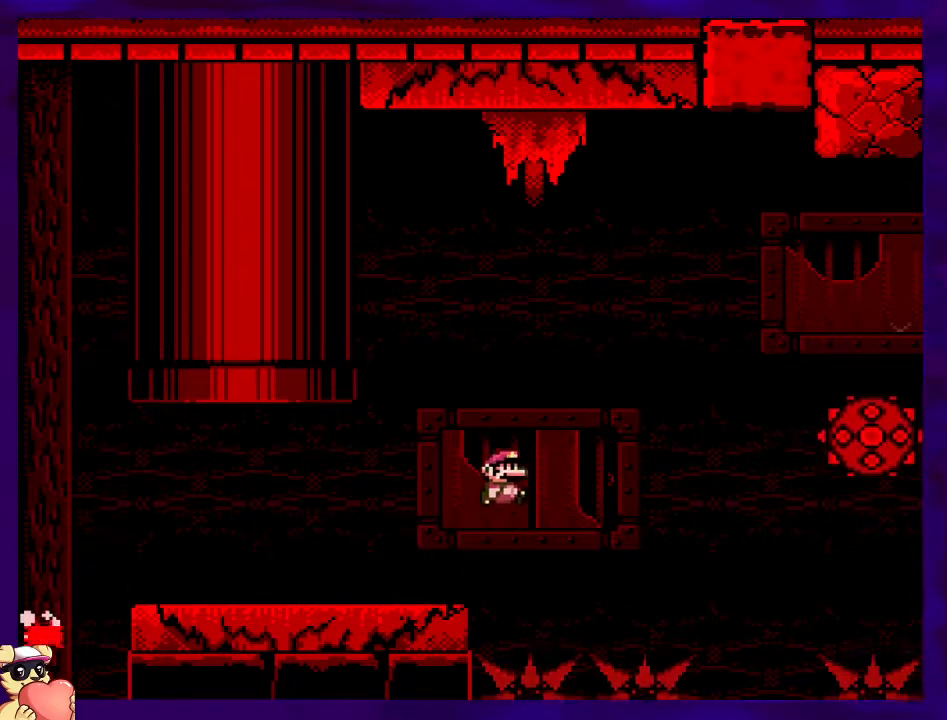
{"buttons": ["X", "DPAD_RIGHT"], "events": [[484, "B", "up"]]}
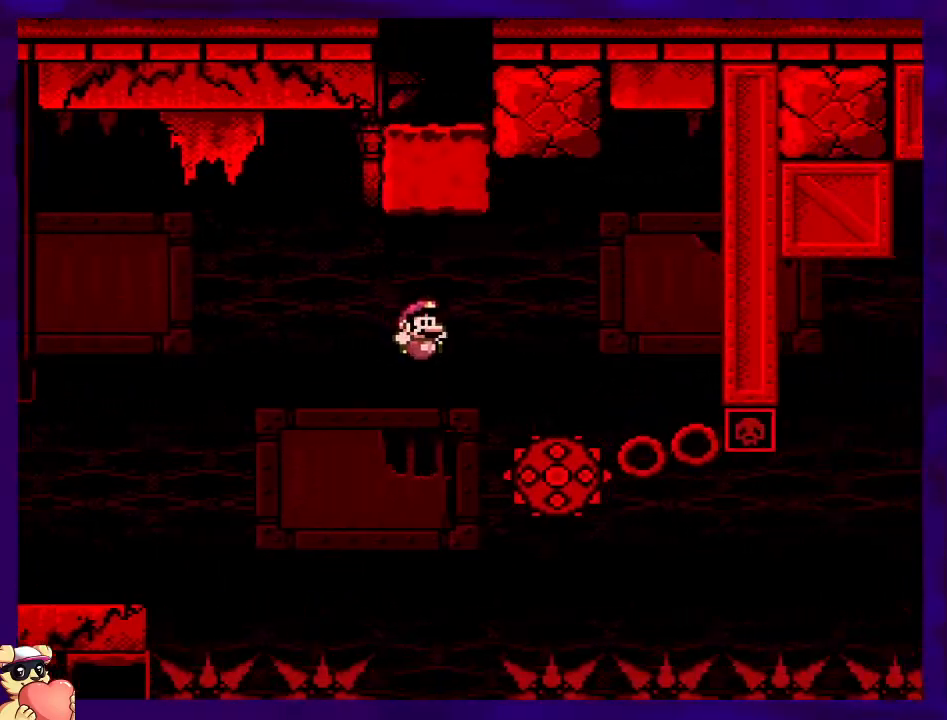
{"buttons": ["X"], "events": [[66, "A", "down"], [167, "A", "up"], [233, "DPAD_RIGHT", "up"]]}
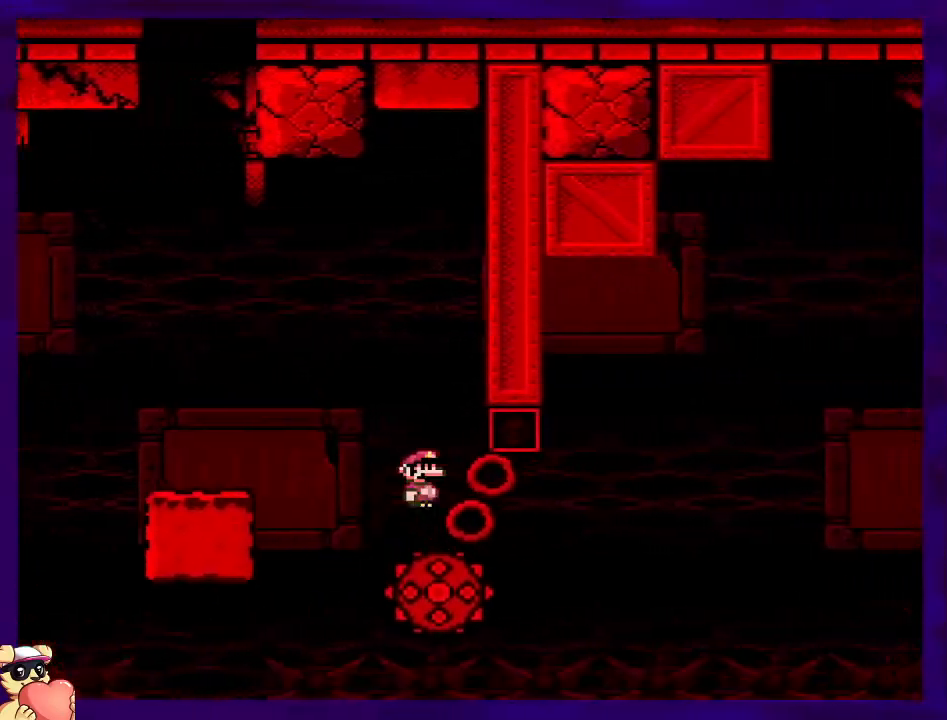
{"buttons": ["X", "DPAD_LEFT"], "events": [[434, "DPAD_LEFT", "down"]]}
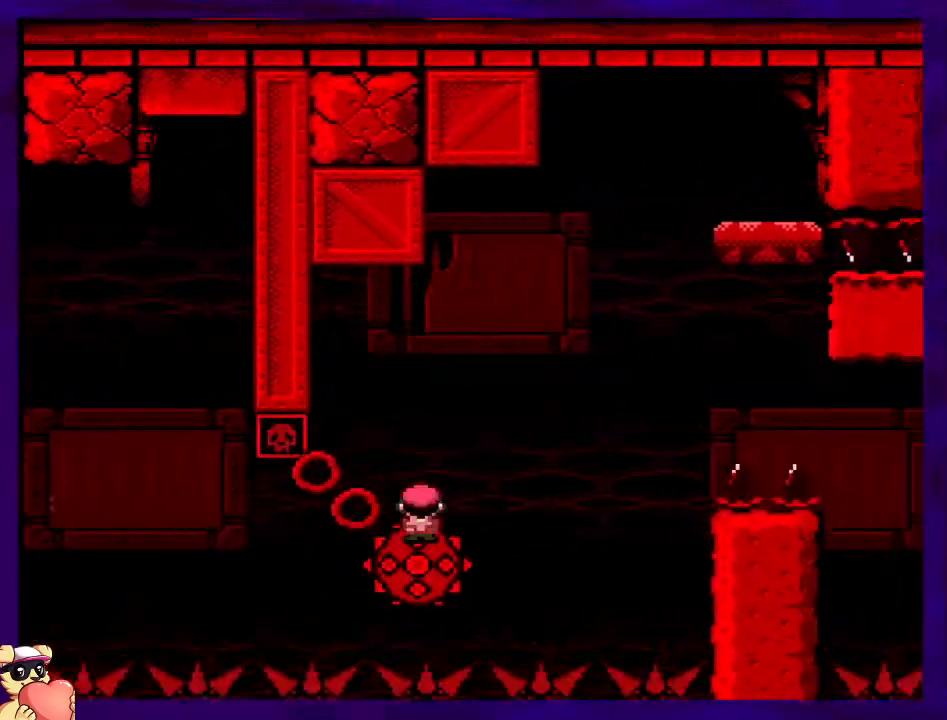
{"buttons": ["A", "X", "DPAD_UP", "DPAD_RIGHT"], "events": [[16, "DPAD_LEFT", "up"], [200, "A", "down"], [417, "DPAD_RIGHT", "down"], [484, "DPAD_UP", "down"]]}
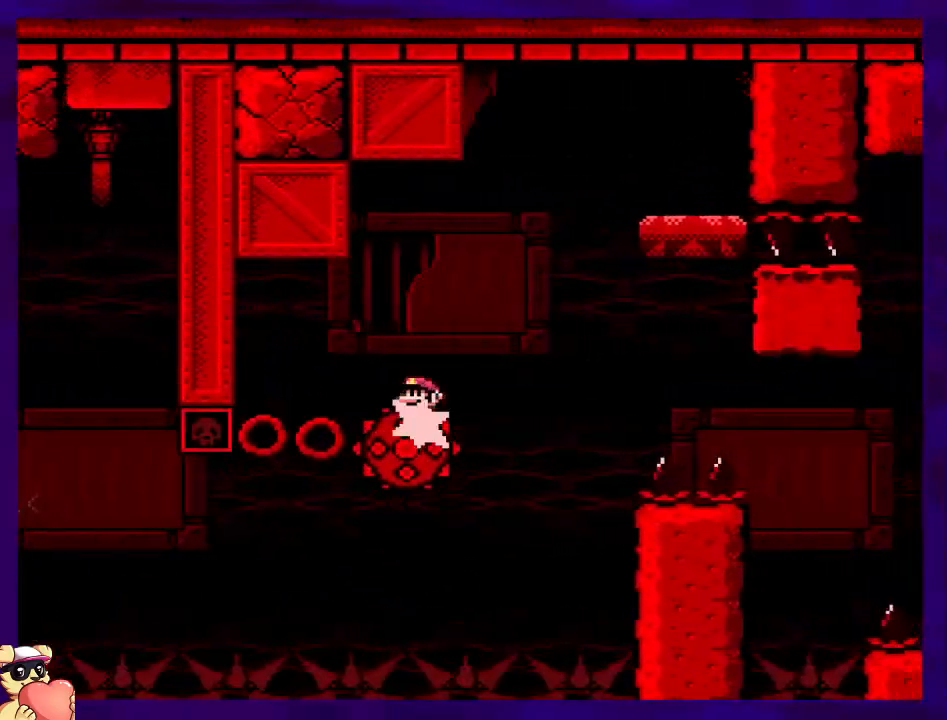
{"buttons": ["X", "DPAD_LEFT"], "events": [[200, "DPAD_UP", "up"], [301, "DPAD_RIGHT", "up"], [434, "A", "up"], [467, "DPAD_LEFT", "down"]]}
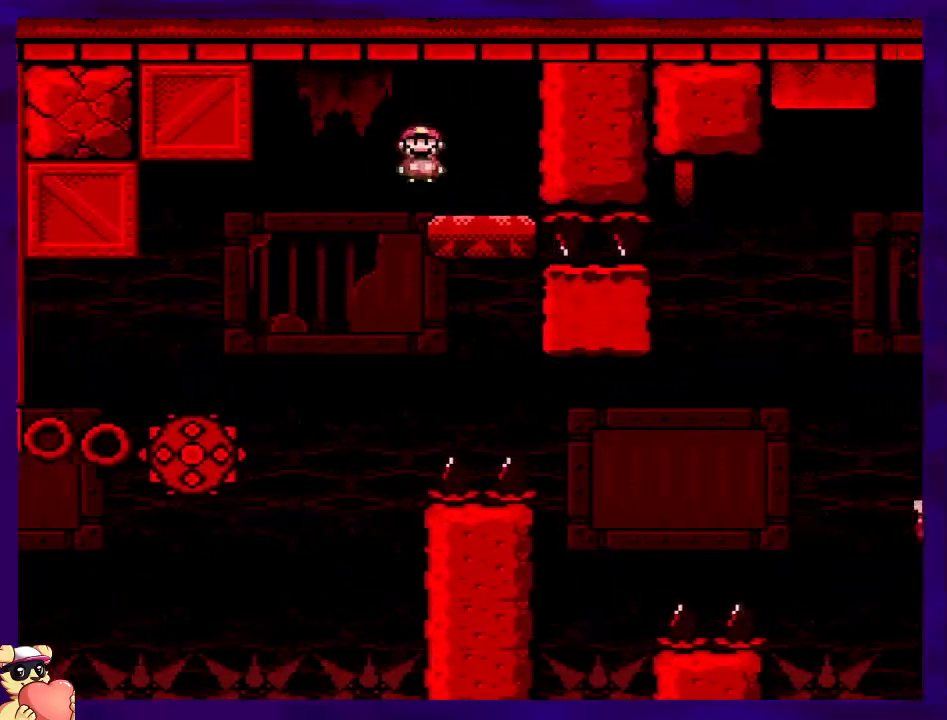
{"buttons": ["X"], "events": [[133, "DPAD_LEFT", "up"]]}